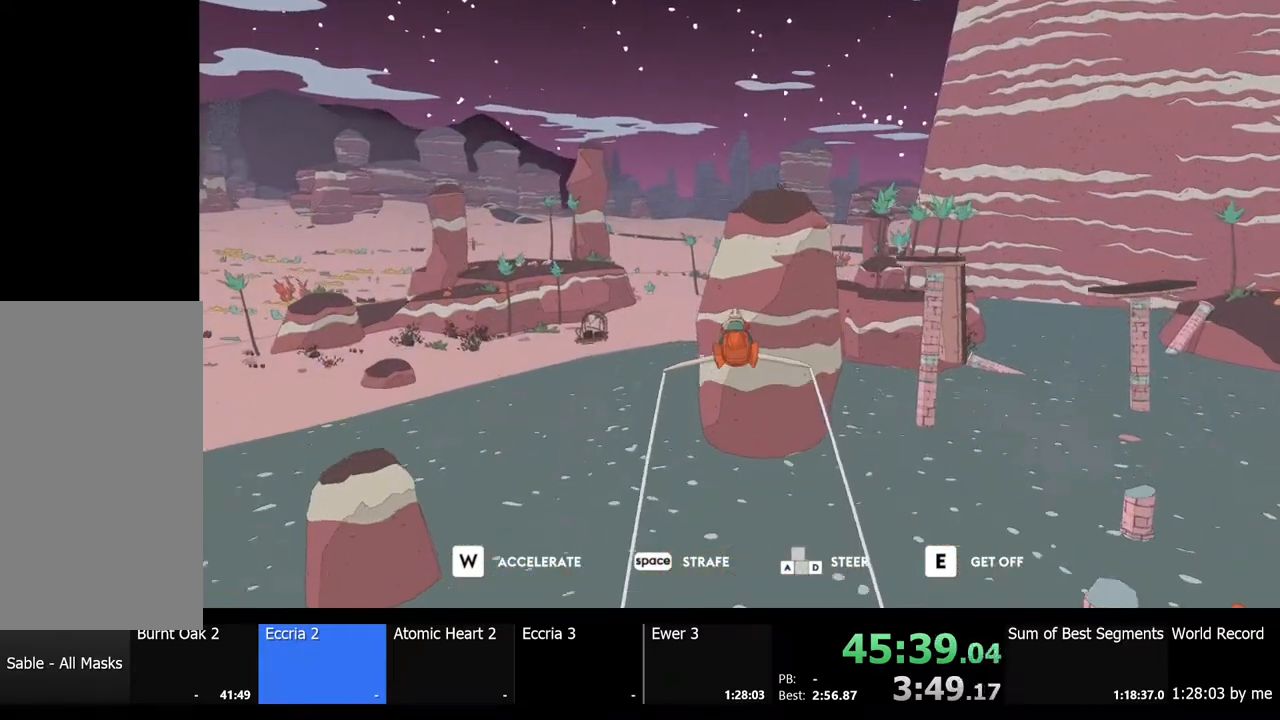
Gameplay with keyboard and mouse; each line is a JSON object with the keys and mouse buttons held at the frame after it. "events" lists presses ("down") and releases ("up") of "a", "ctrl", "d", "e", "f", "q", "r", "s", "shift", "space", "tab", "w", "mouse_left", "mouse_wheel", "mouse_right", "mouse_mb4" and "mouse_mb5" between this image and that frame as [ms after this image, input, new state], when the widget could be followed in between. "mouse_left", "mouse_wheel", "mouse_right", "mouse_mb4", "mouse_mb5" = the "left", "wheel", "right", "mb4", "mb5" buttons of the "mouse" list. No other keys are recorded. "wheel" means that the mouse wheel is clicked or scrolled. Mouse movement is not recorded.
{"keys": ["e", "w"], "mouse": [], "events": [[500, "e", "down"]]}
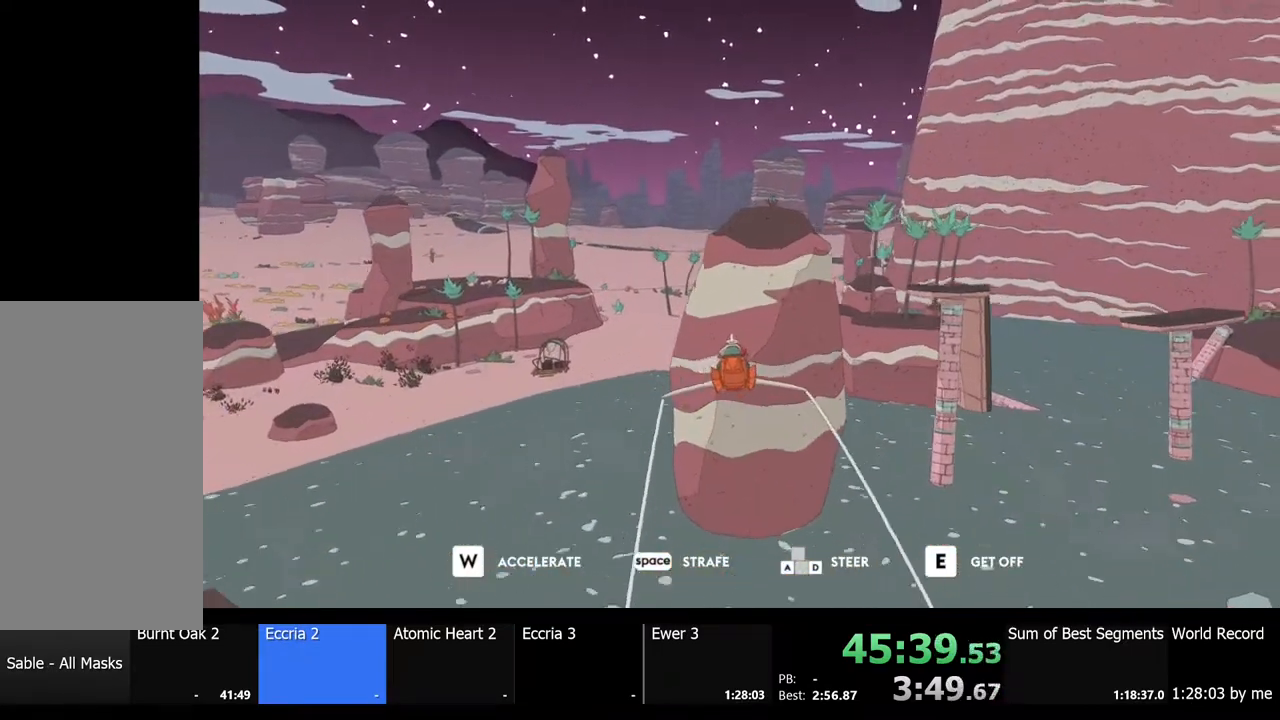
{"keys": ["space", "w"], "mouse": [], "events": [[133, "e", "up"], [300, "space", "down"]]}
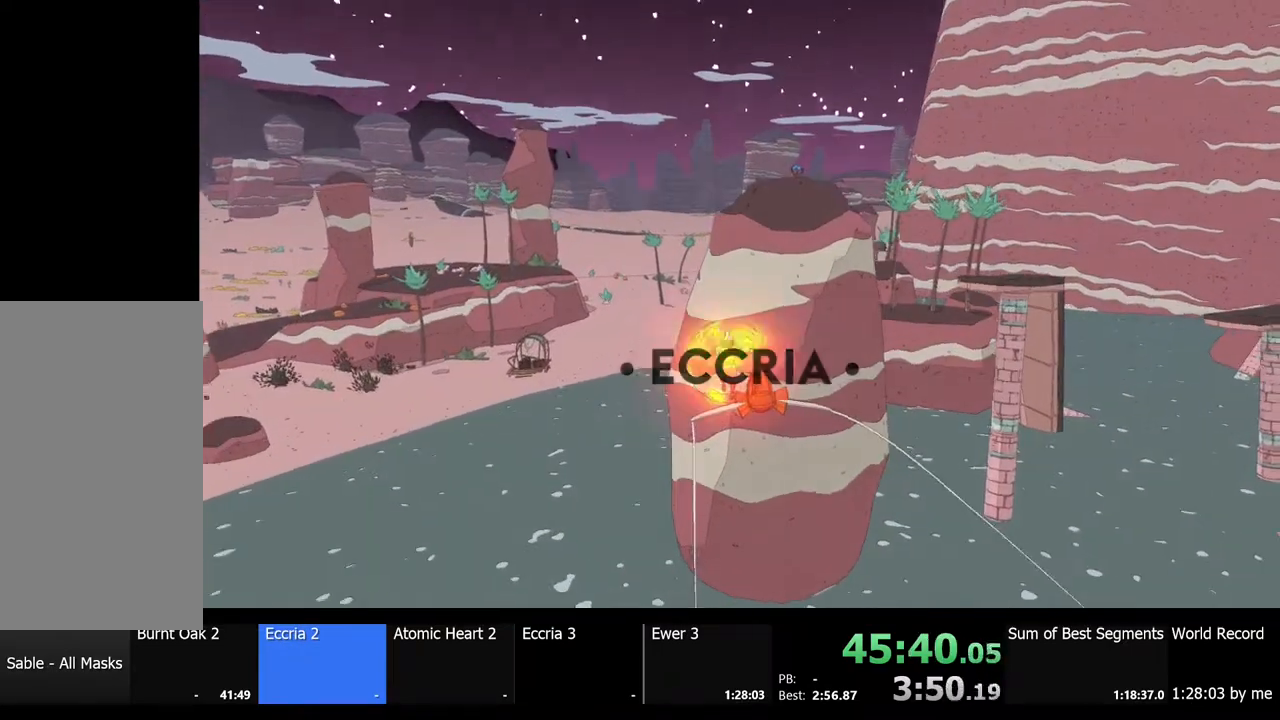
{"keys": ["space", "w"], "mouse": [], "events": []}
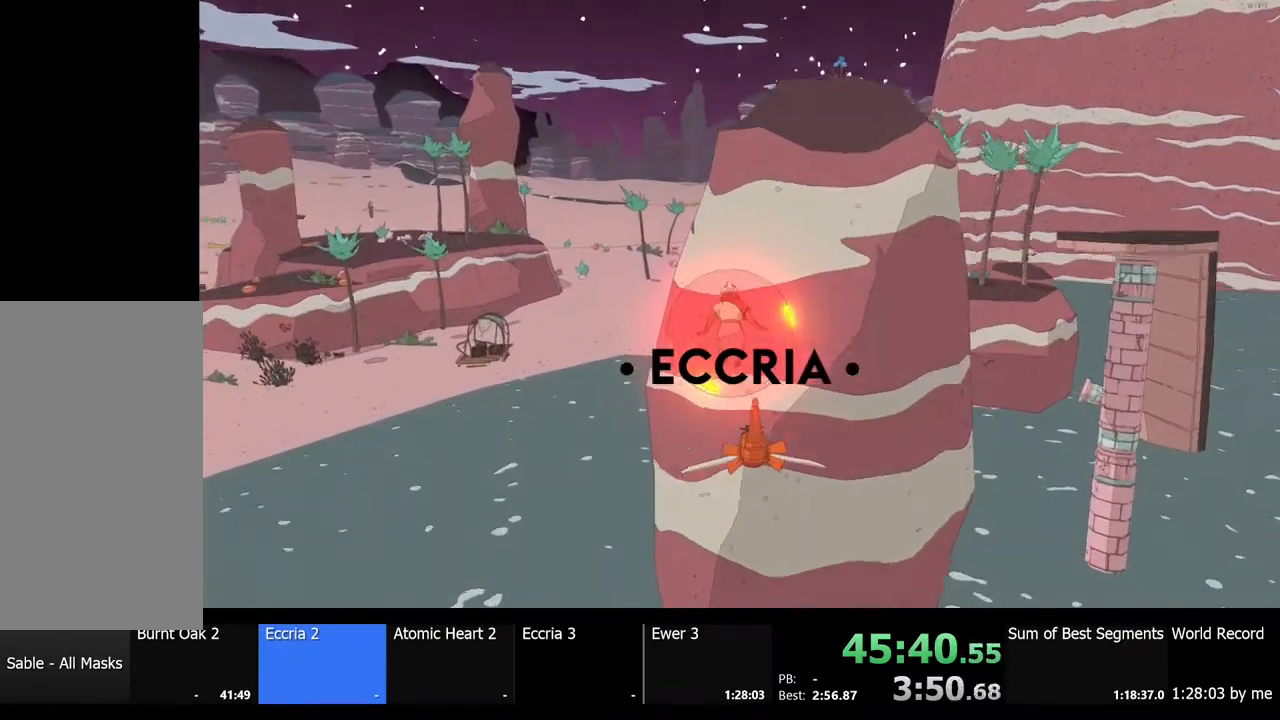
{"keys": ["space", "w"], "mouse": [], "events": [[67, "d", "down"], [333, "d", "up"], [367, "d", "down"], [467, "d", "up"]]}
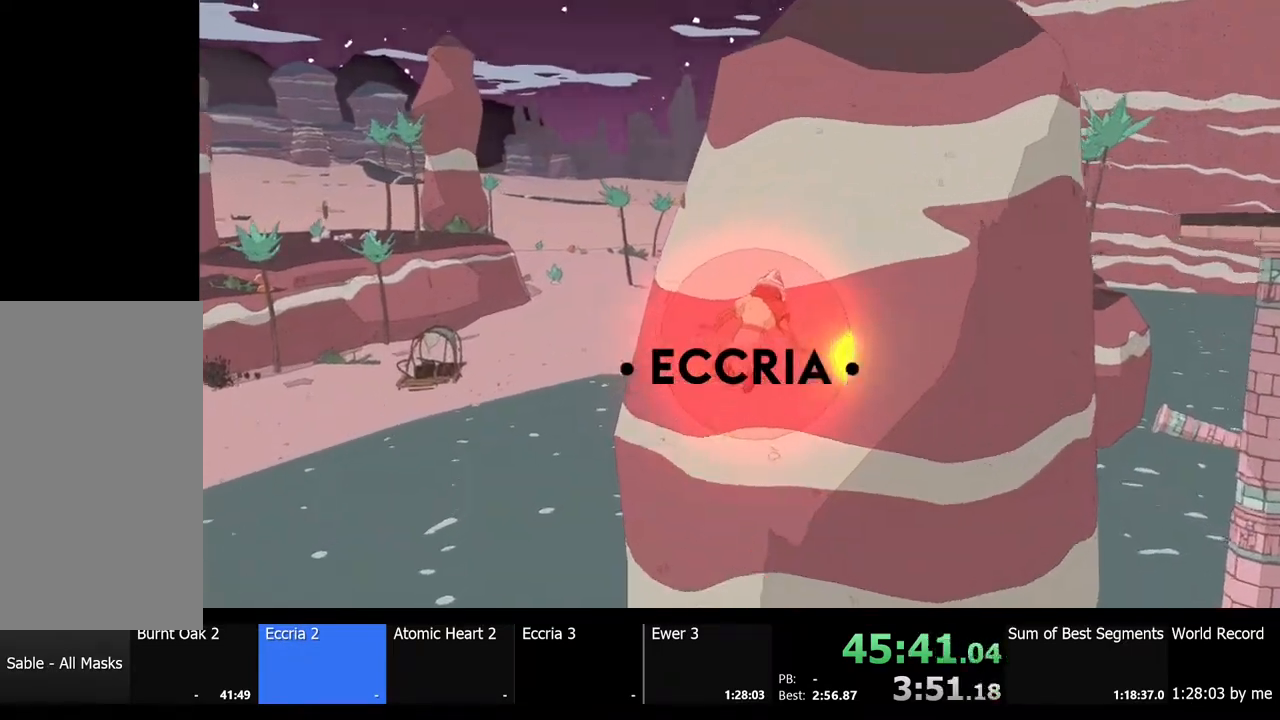
{"keys": ["space", "w"], "mouse": [], "events": []}
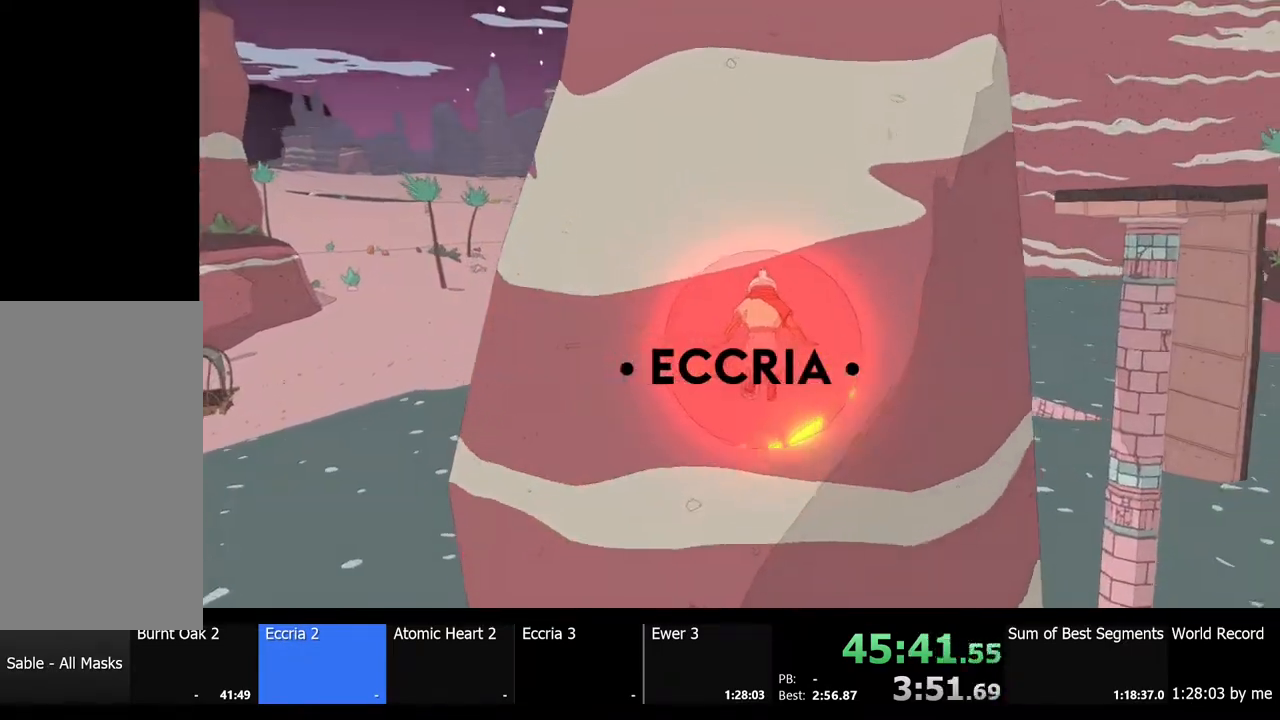
{"keys": ["space", "w"], "mouse": [], "events": []}
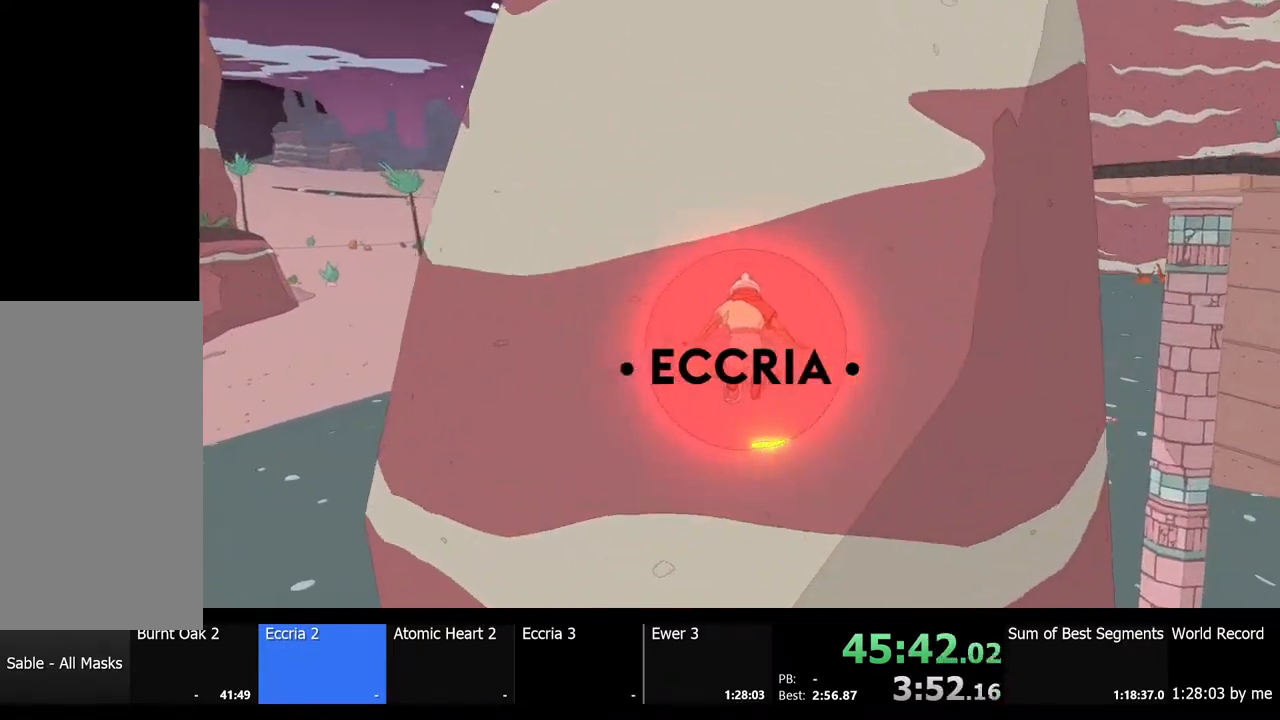
{"keys": [], "mouse": [], "events": [[167, "space", "up"], [433, "w", "up"]]}
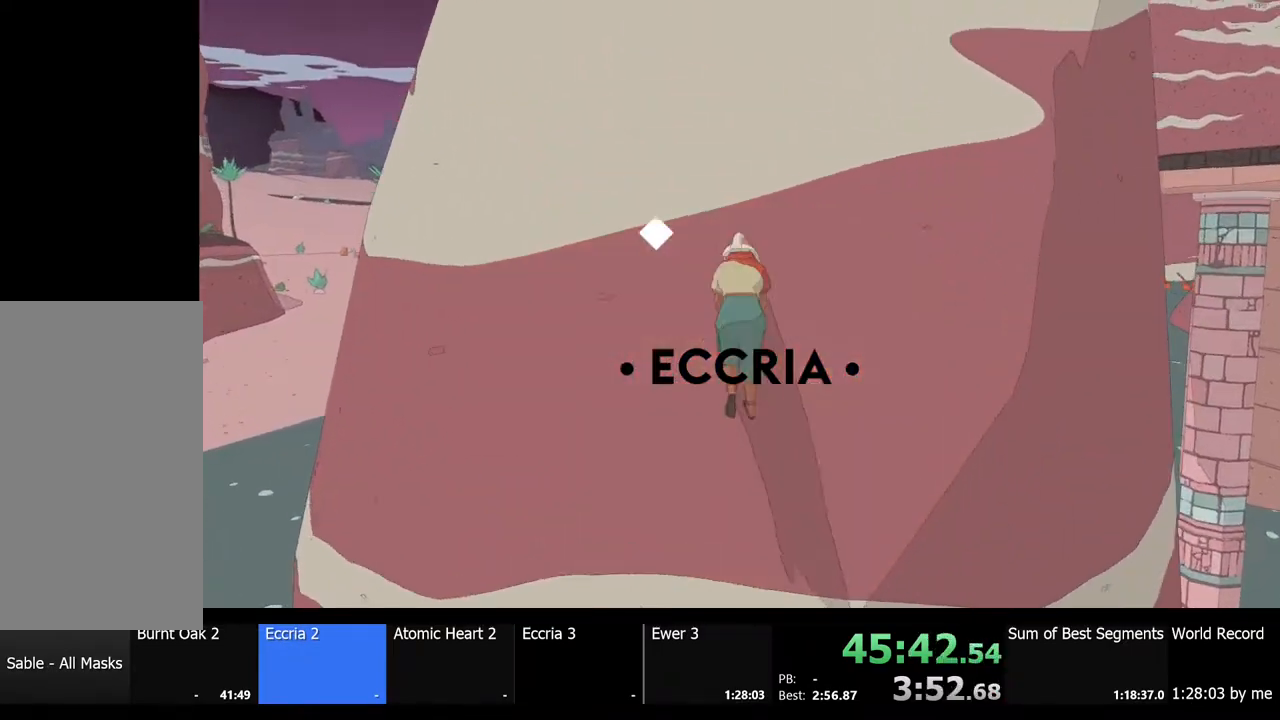
{"keys": [], "mouse": [], "events": [[100, "space", "down"], [200, "w", "down"], [233, "space", "up"], [300, "w", "up"]]}
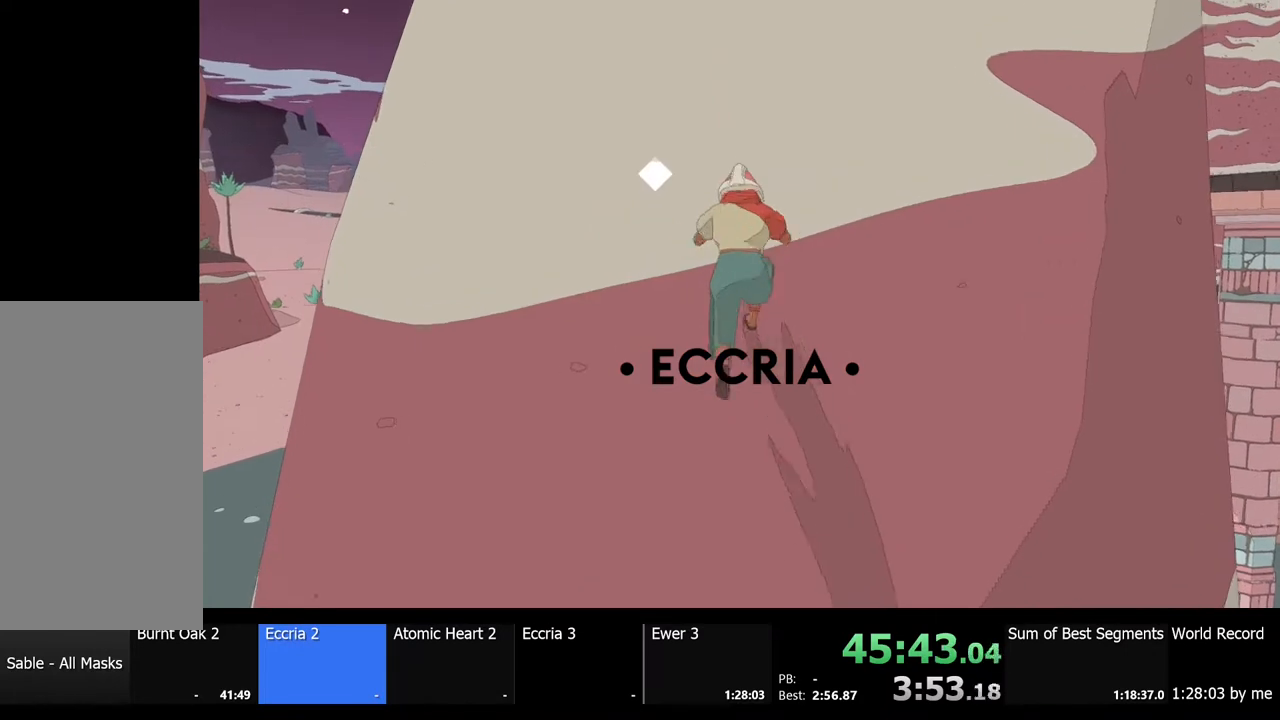
{"keys": [], "mouse": [], "events": [[167, "space", "down"], [267, "w", "down"], [300, "space", "up"], [367, "w", "up"]]}
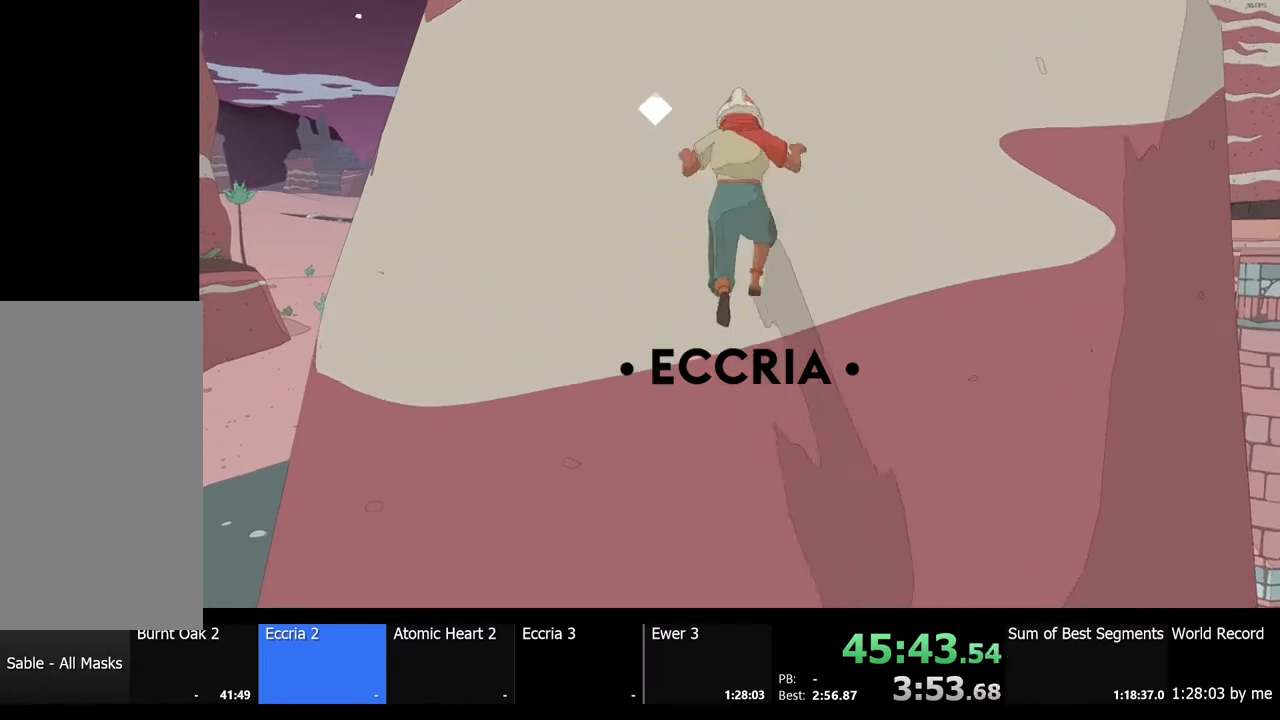
{"keys": [], "mouse": [], "events": [[200, "space", "down"], [333, "w", "down"], [367, "space", "up"], [433, "w", "up"]]}
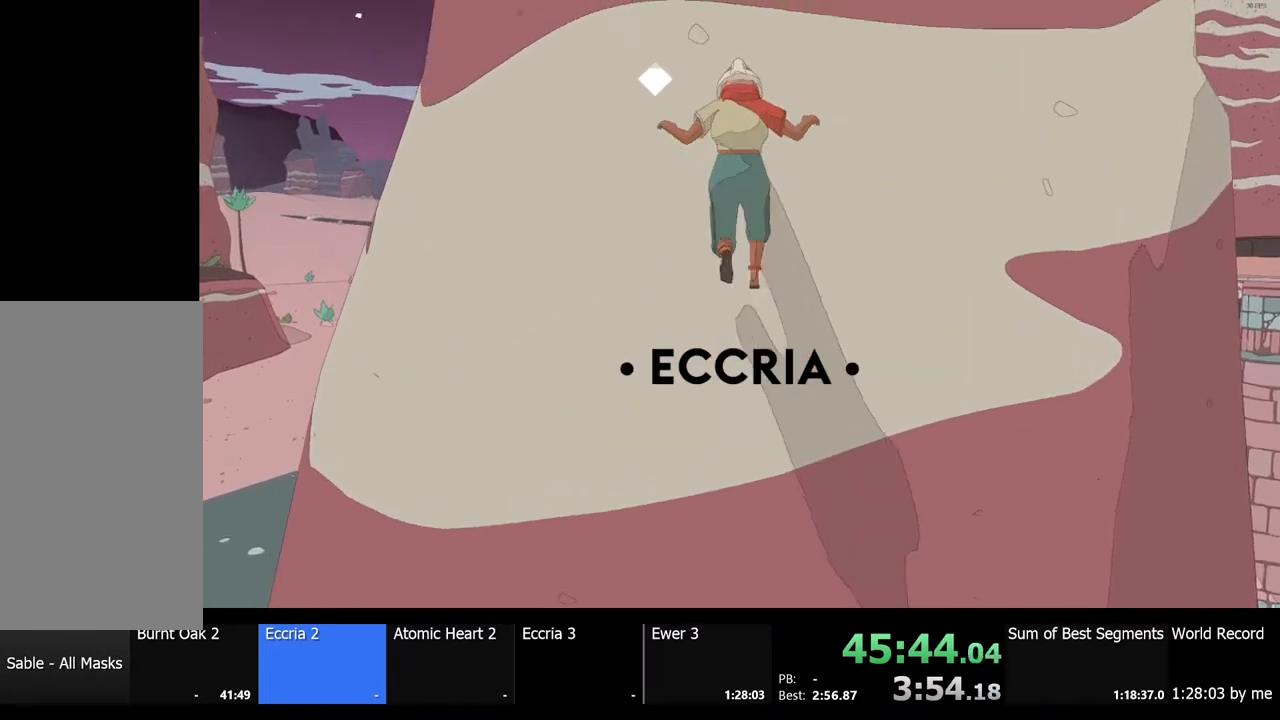
{"keys": [], "mouse": [], "events": [[267, "space", "down"], [367, "w", "down"], [433, "space", "up"], [467, "w", "up"]]}
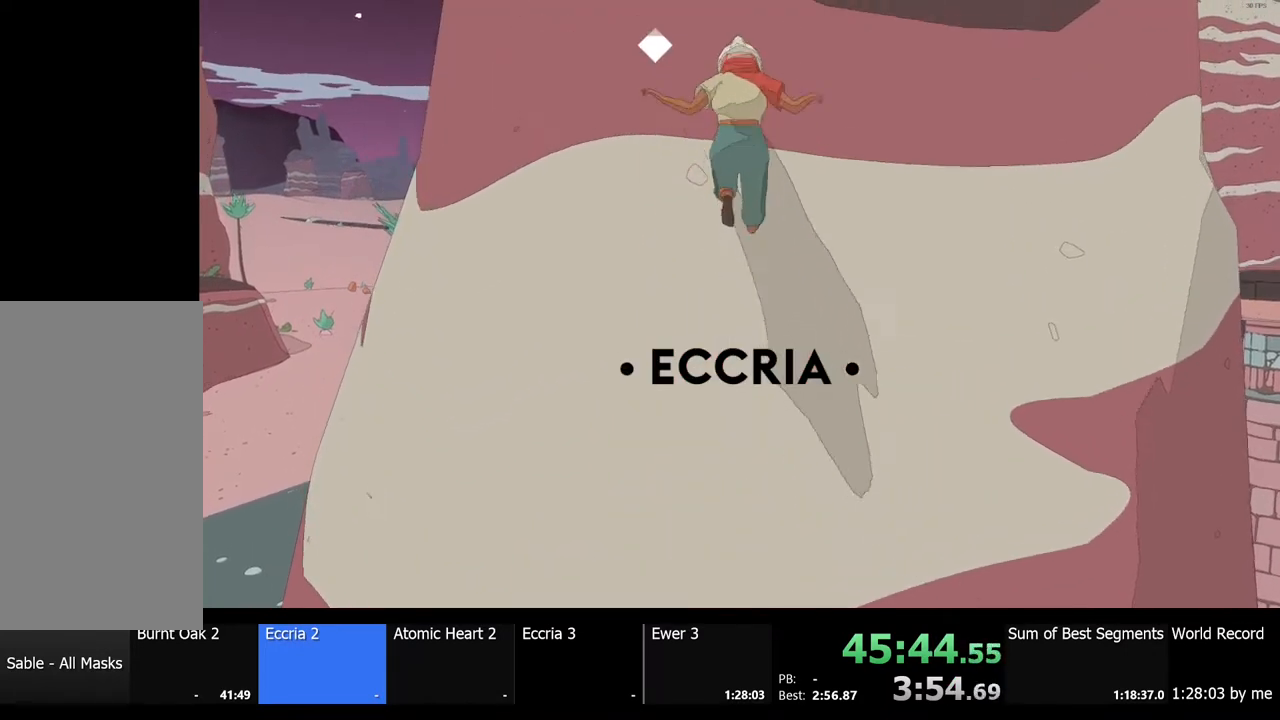
{"keys": [], "mouse": [], "events": [[267, "space", "down"], [367, "w", "down"], [400, "space", "up"], [500, "w", "up"]]}
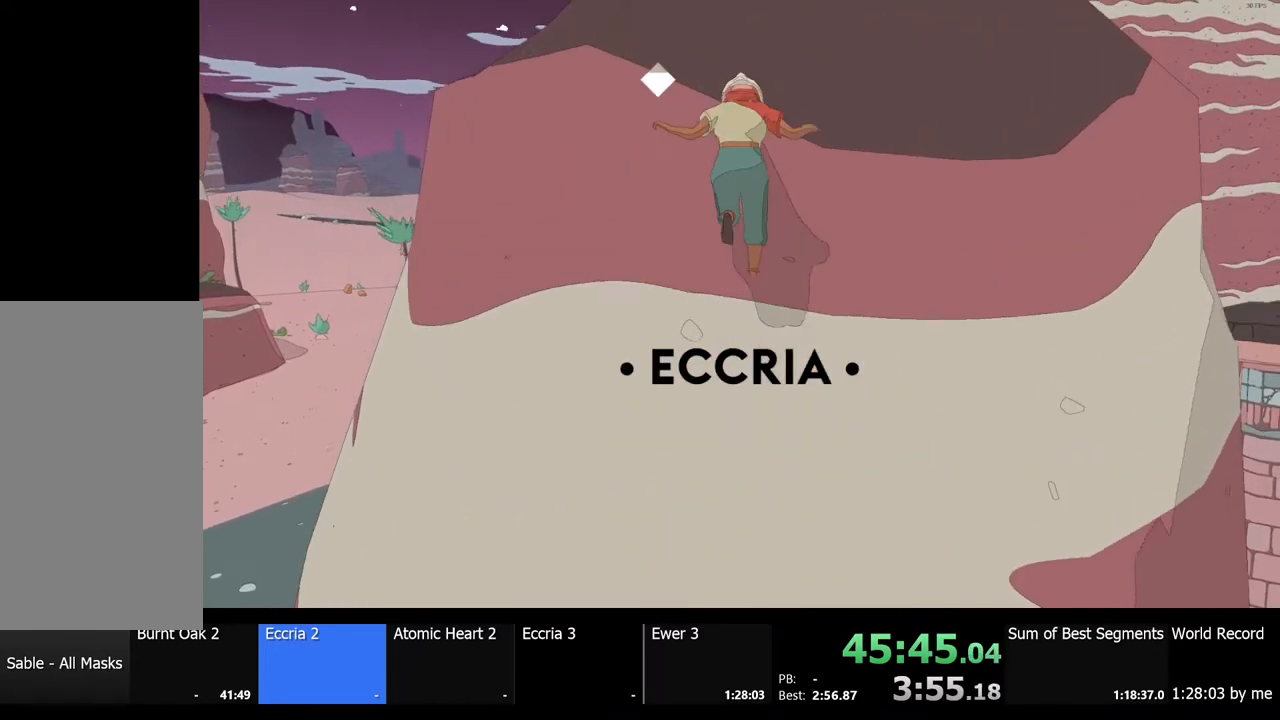
{"keys": ["w"], "mouse": [], "events": [[333, "space", "down"], [367, "w", "down"], [400, "space", "up"]]}
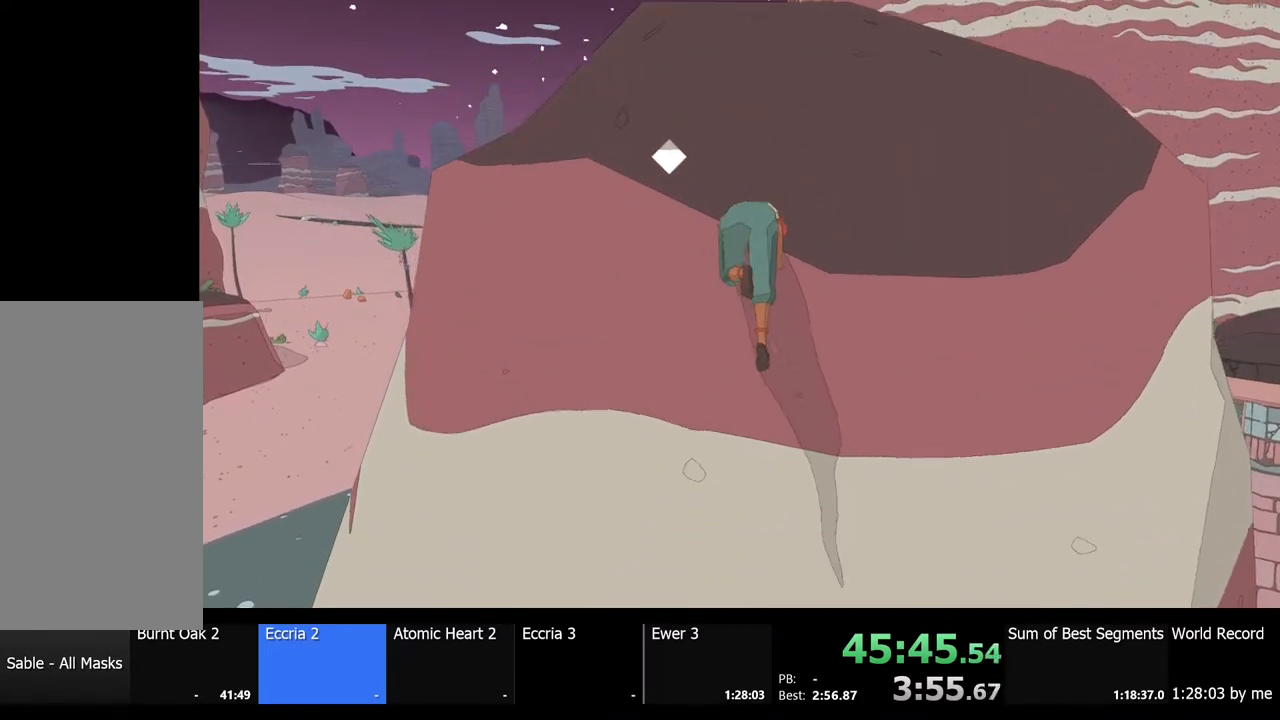
{"keys": ["space", "w"], "mouse": [], "events": [[367, "space", "down"]]}
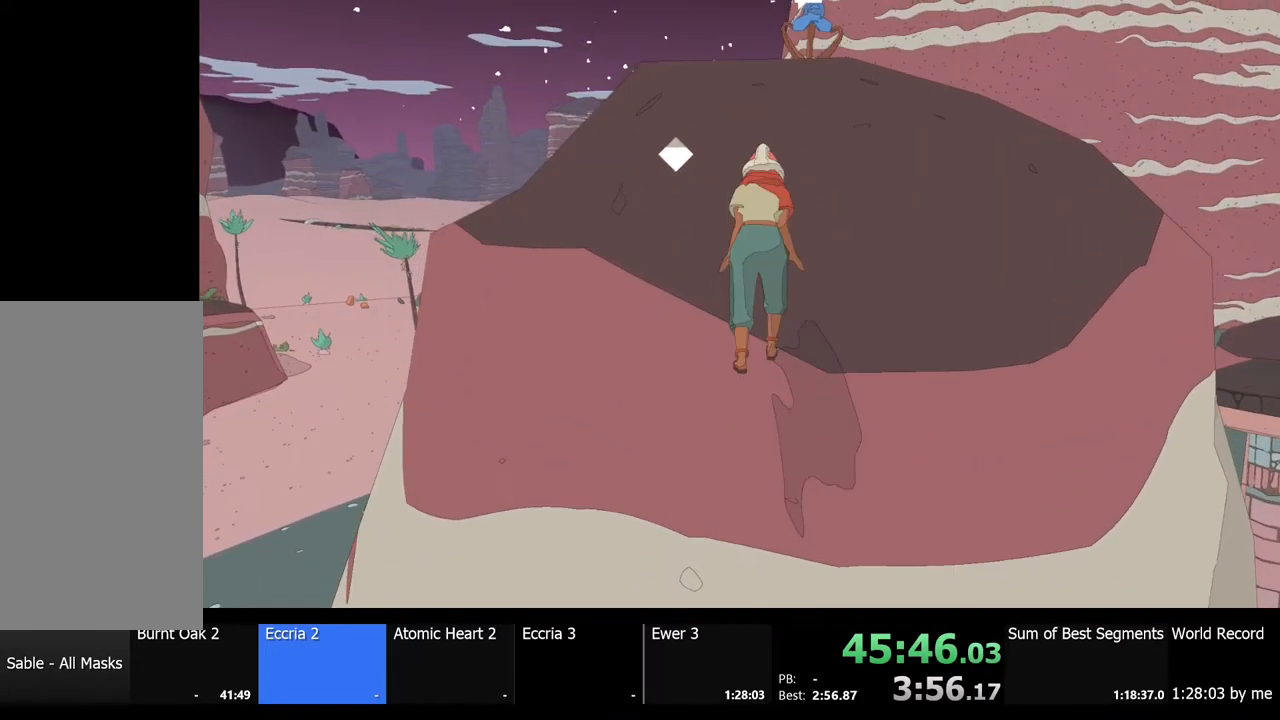
{"keys": ["w"], "mouse": [], "events": [[167, "space", "up"]]}
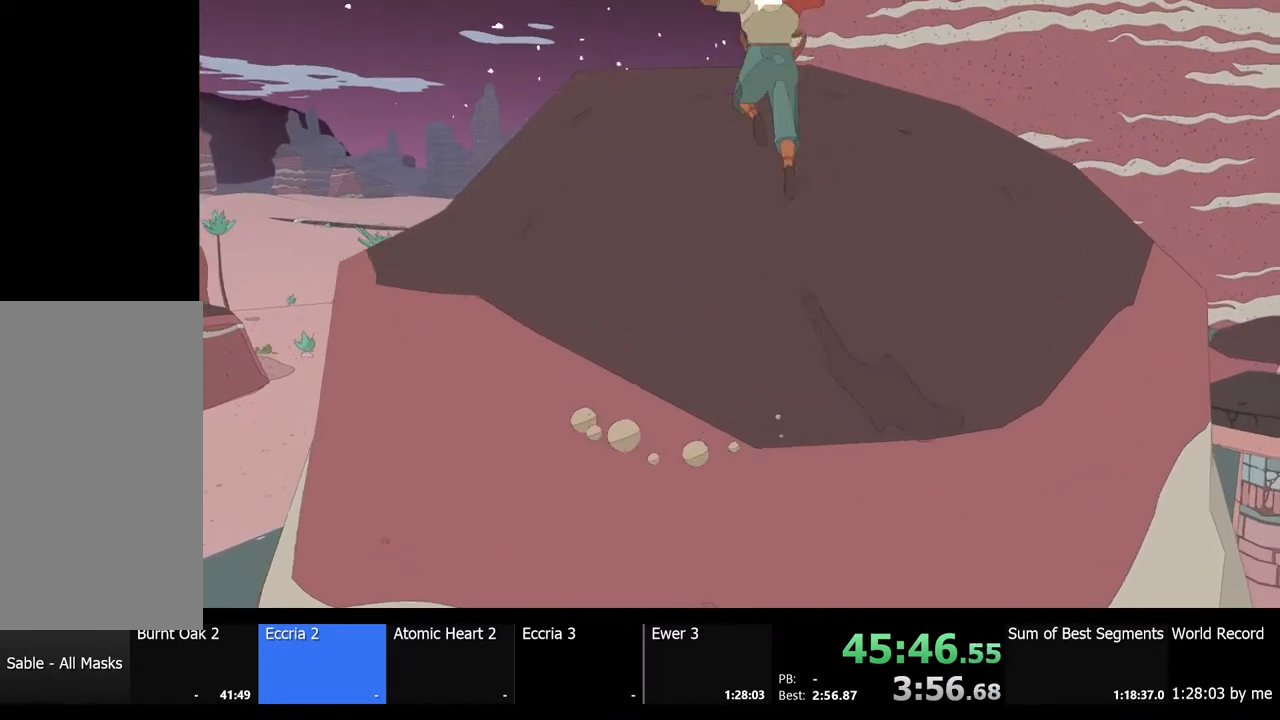
{"keys": ["w"], "mouse": [], "events": []}
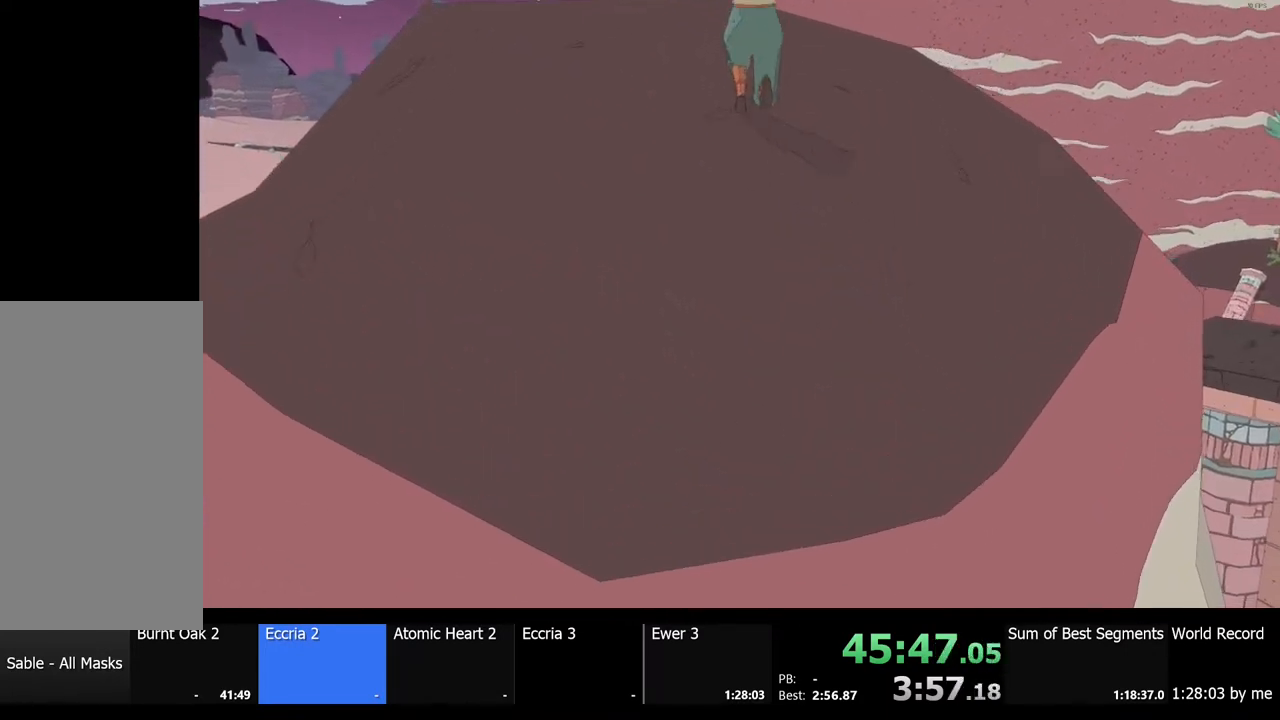
{"keys": [], "mouse": [], "events": [[333, "e", "down"], [333, "w", "up"], [400, "e", "up"]]}
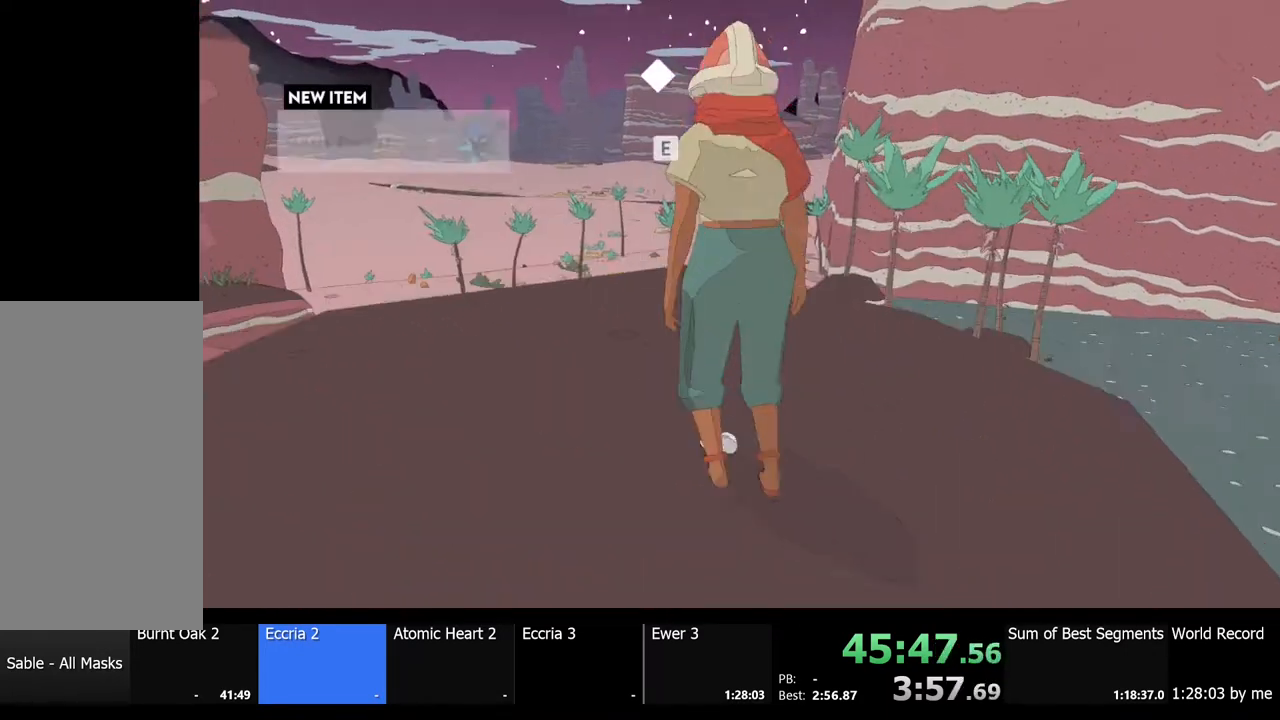
{"keys": ["shift", "w"], "mouse": [], "events": [[167, "w", "down"], [367, "shift", "down"]]}
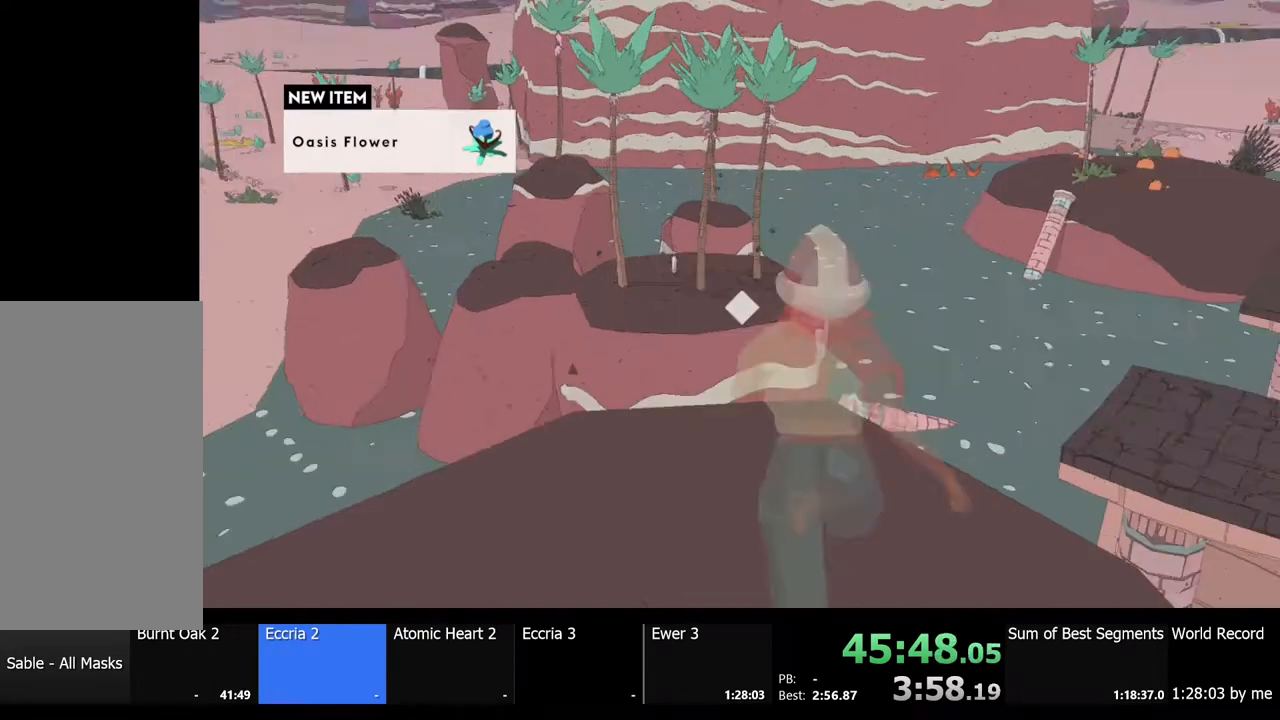
{"keys": ["shift", "space", "w"], "mouse": [], "events": [[267, "space", "down"]]}
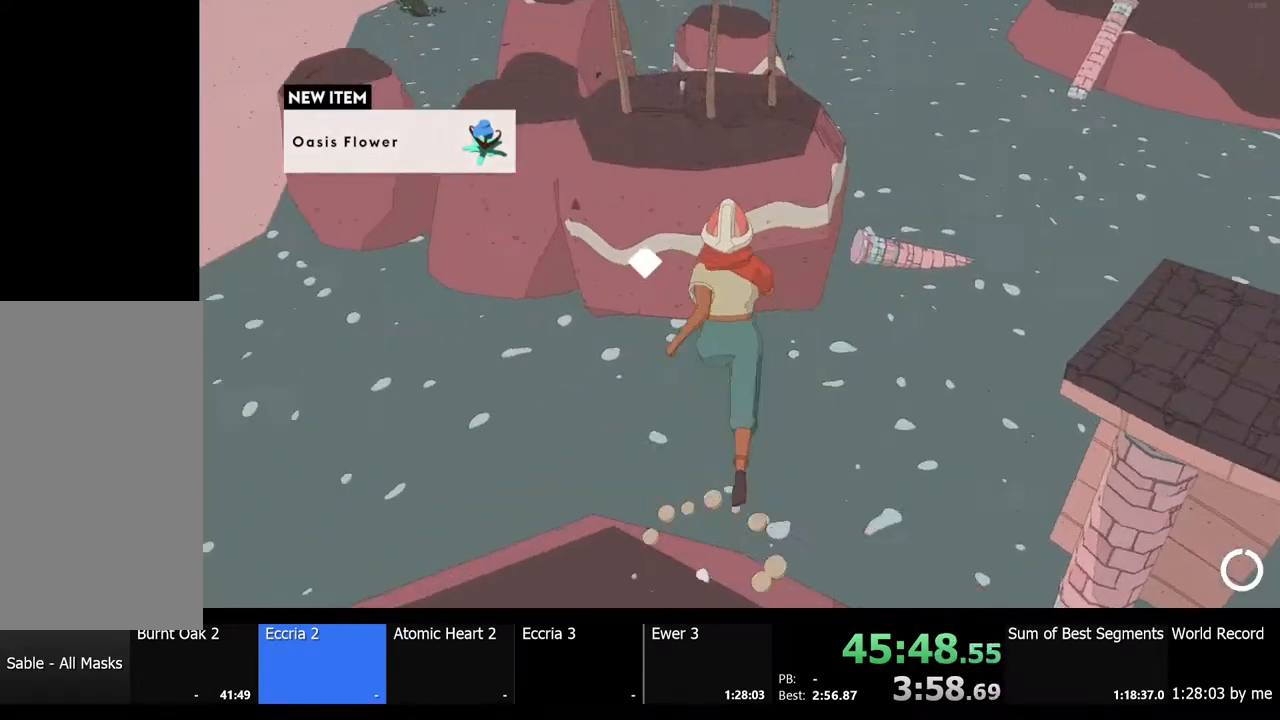
{"keys": ["shift", "w"], "mouse": [], "events": [[200, "space", "up"]]}
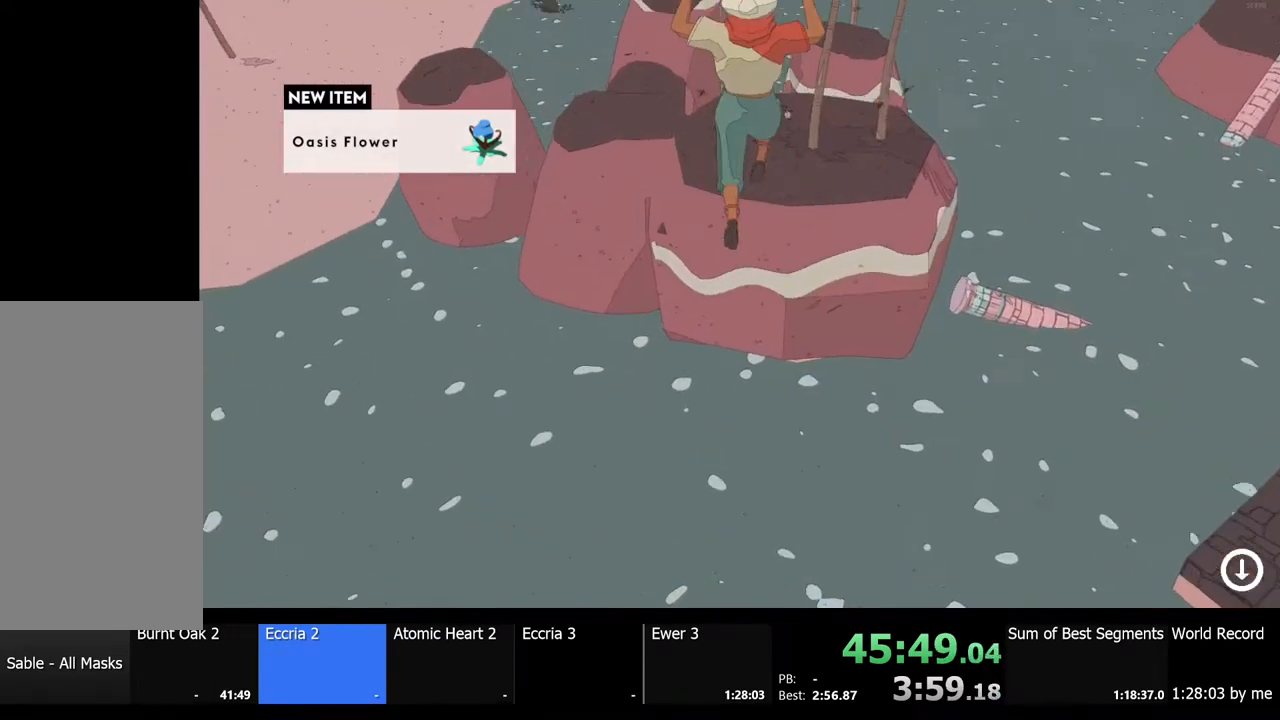
{"keys": ["shift", "space", "w"], "mouse": [], "events": [[267, "space", "down"]]}
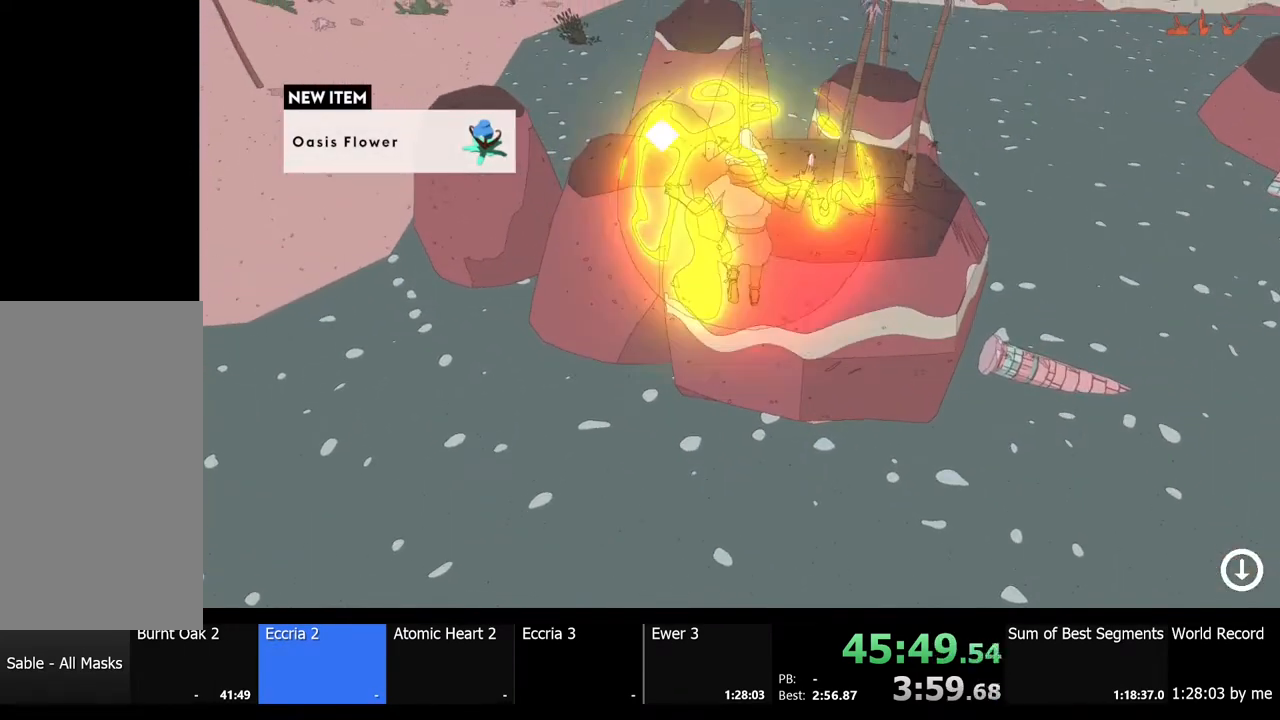
{"keys": ["shift", "space", "w"], "mouse": [], "events": []}
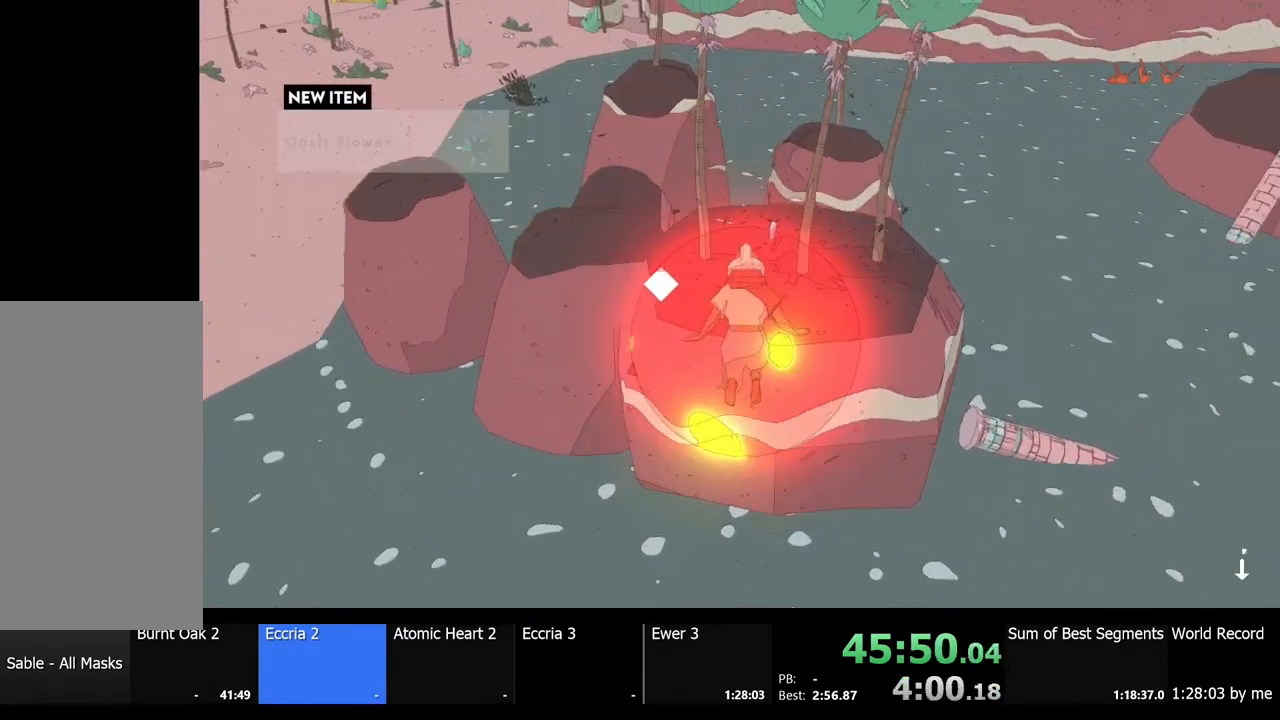
{"keys": ["shift", "space", "w"], "mouse": [], "events": []}
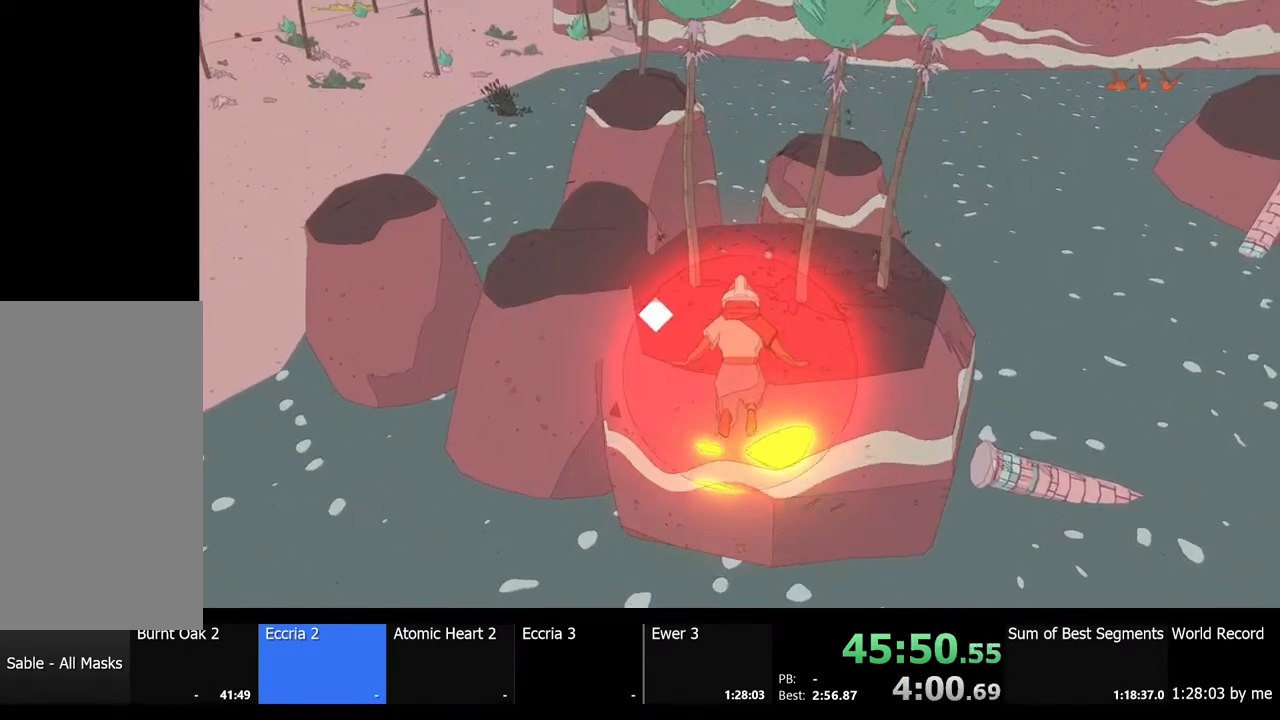
{"keys": ["shift", "space", "w"], "mouse": [], "events": []}
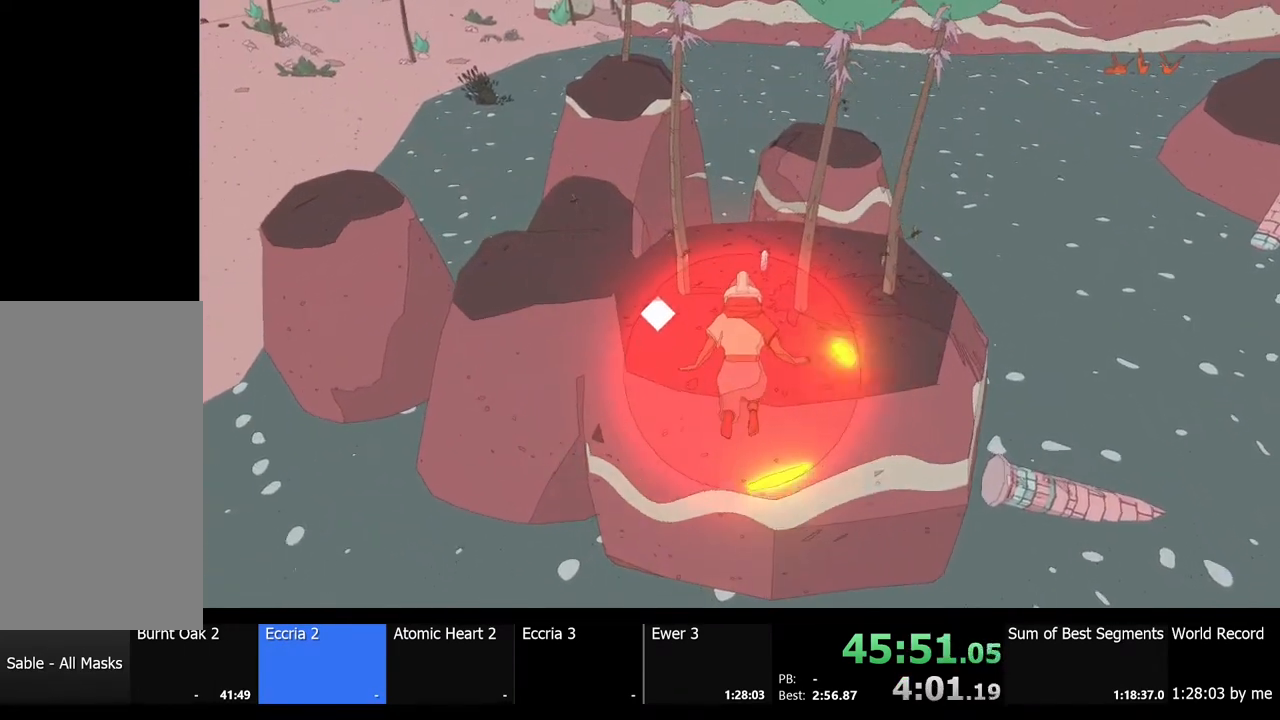
{"keys": ["shift", "space", "w"], "mouse": [], "events": []}
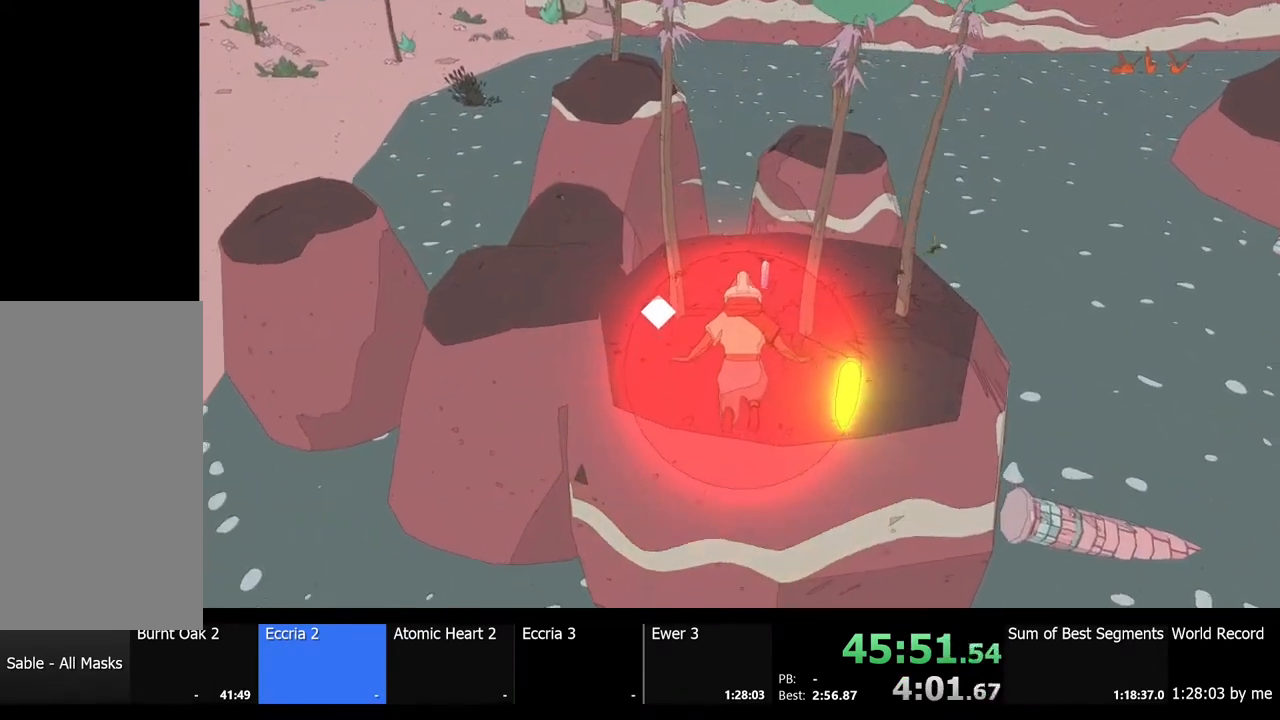
{"keys": ["shift", "space", "w"], "mouse": [], "events": []}
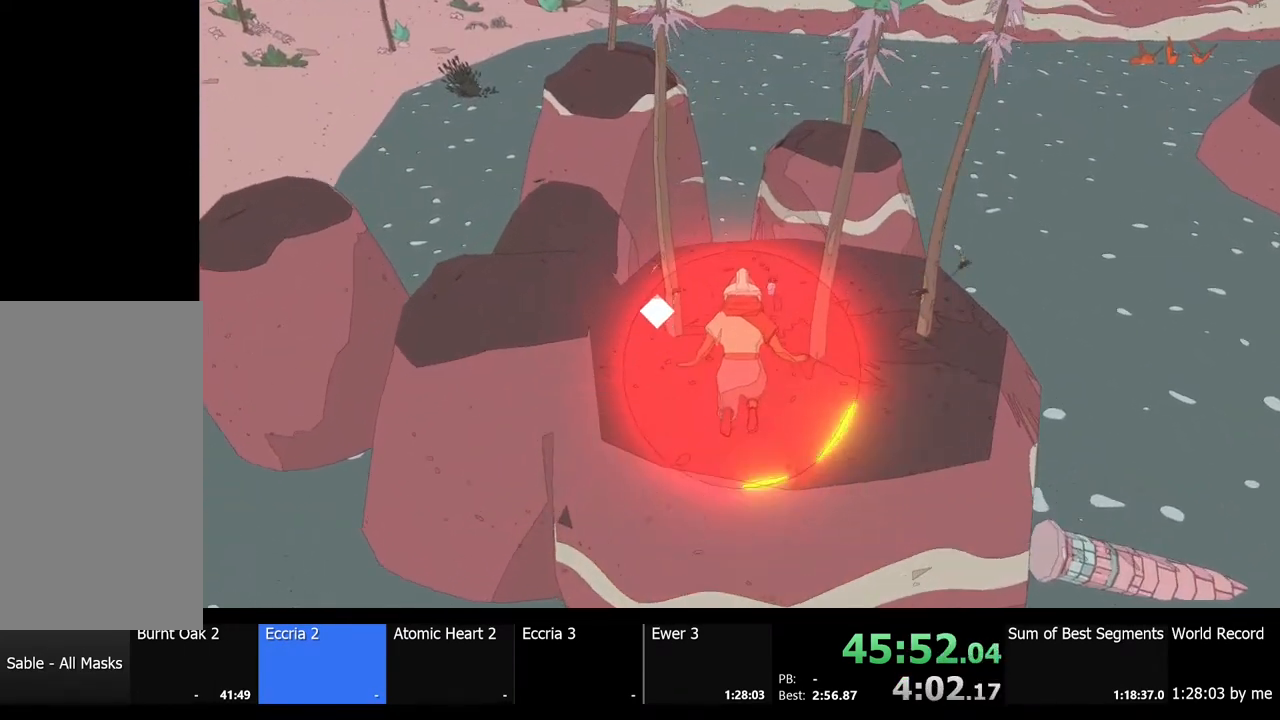
{"keys": ["w"], "mouse": [], "events": [[267, "space", "up"], [500, "shift", "up"]]}
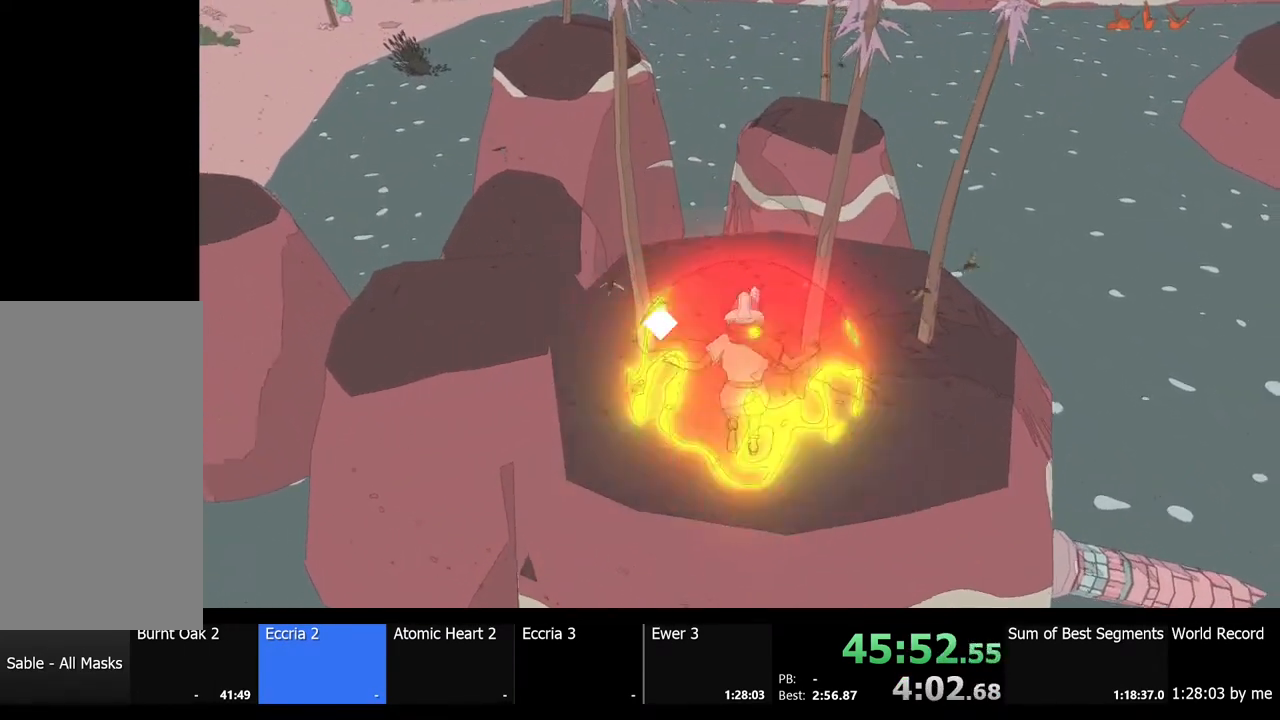
{"keys": ["w"], "mouse": [], "events": []}